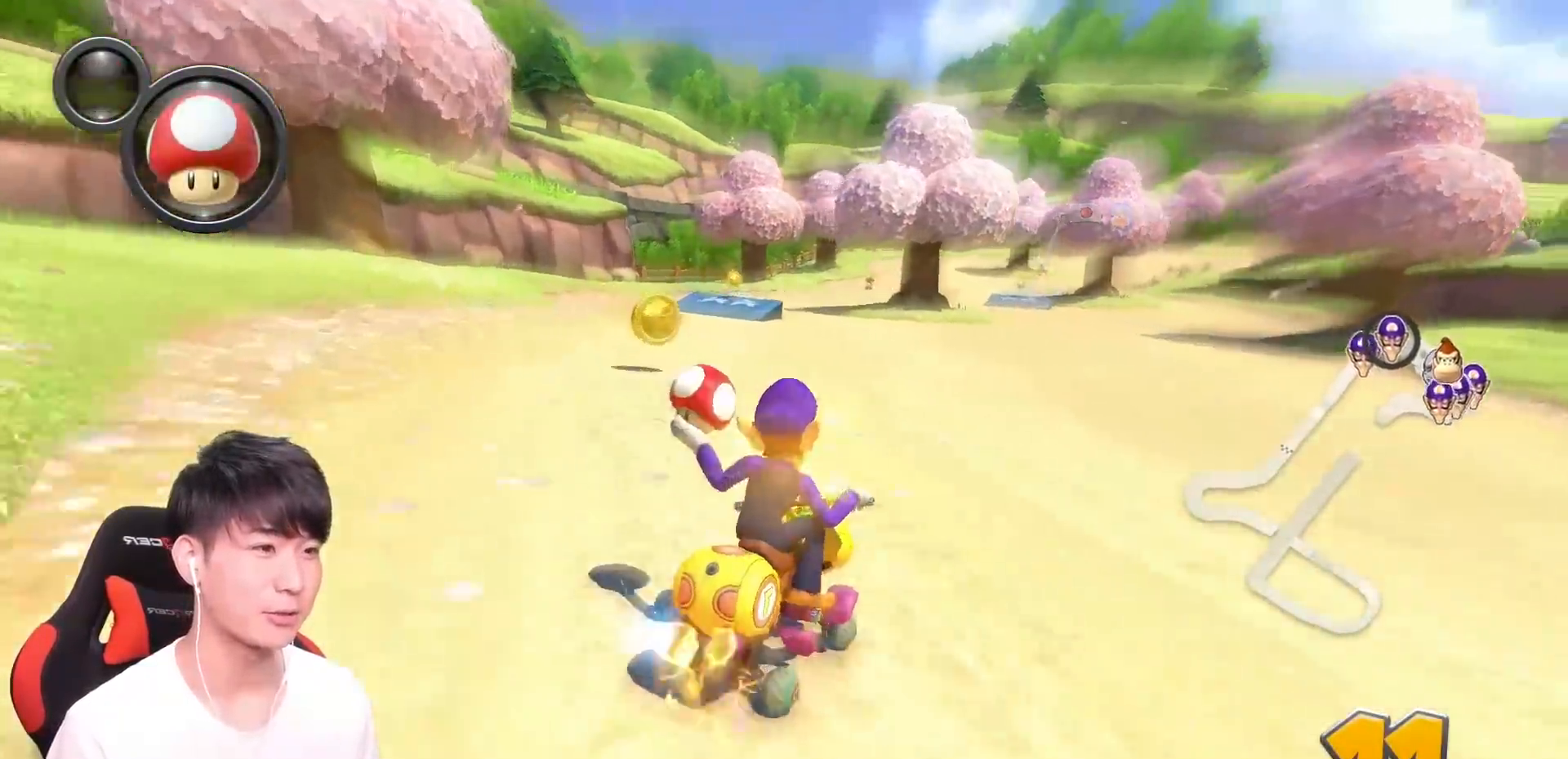
Gameplay with a controller (Nintendo layout); each line is a JSON object with the inputs held at the frame after it. "events" lists button and stick changes between this image and that frame as [ms after this image, input, new state], when the widget could be followed in between. Not read: DPAD_DOWN DPAD_LEFT DPAD_RIGHT HOME L2 L3 R2 R3 SELECT START right_stick.
{"buttons": ["A", "R1"], "left_stick": "center", "events": [[501, "left_stick", "center"]]}
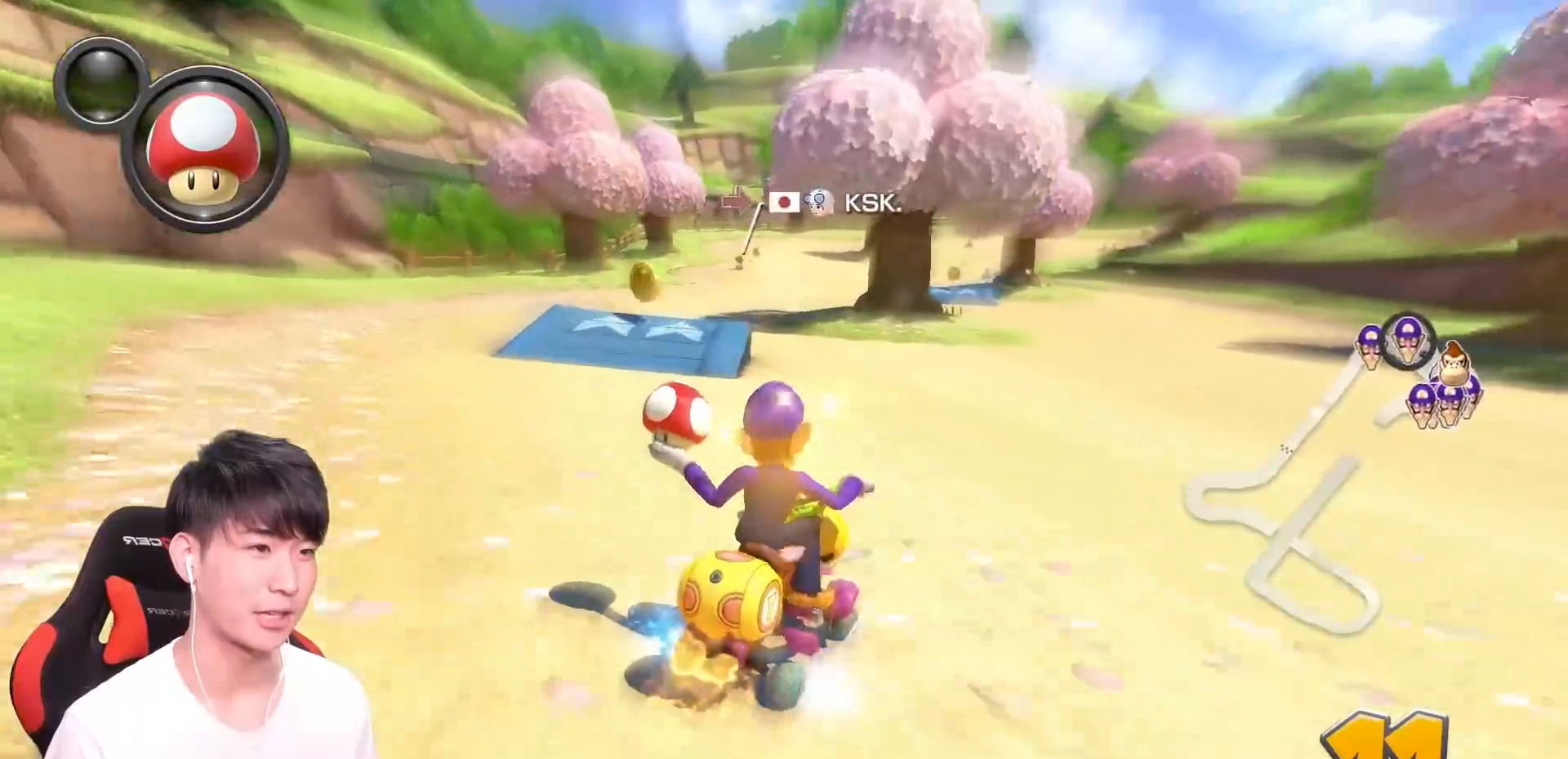
{"buttons": ["A", "R1"], "left_stick": "right", "events": [[167, "left_stick", "right"], [250, "left_stick", "center"], [267, "R1", "up"], [300, "left_stick", "left"], [350, "R1", "down"], [434, "left_stick", "center"], [500, "left_stick", "right"]]}
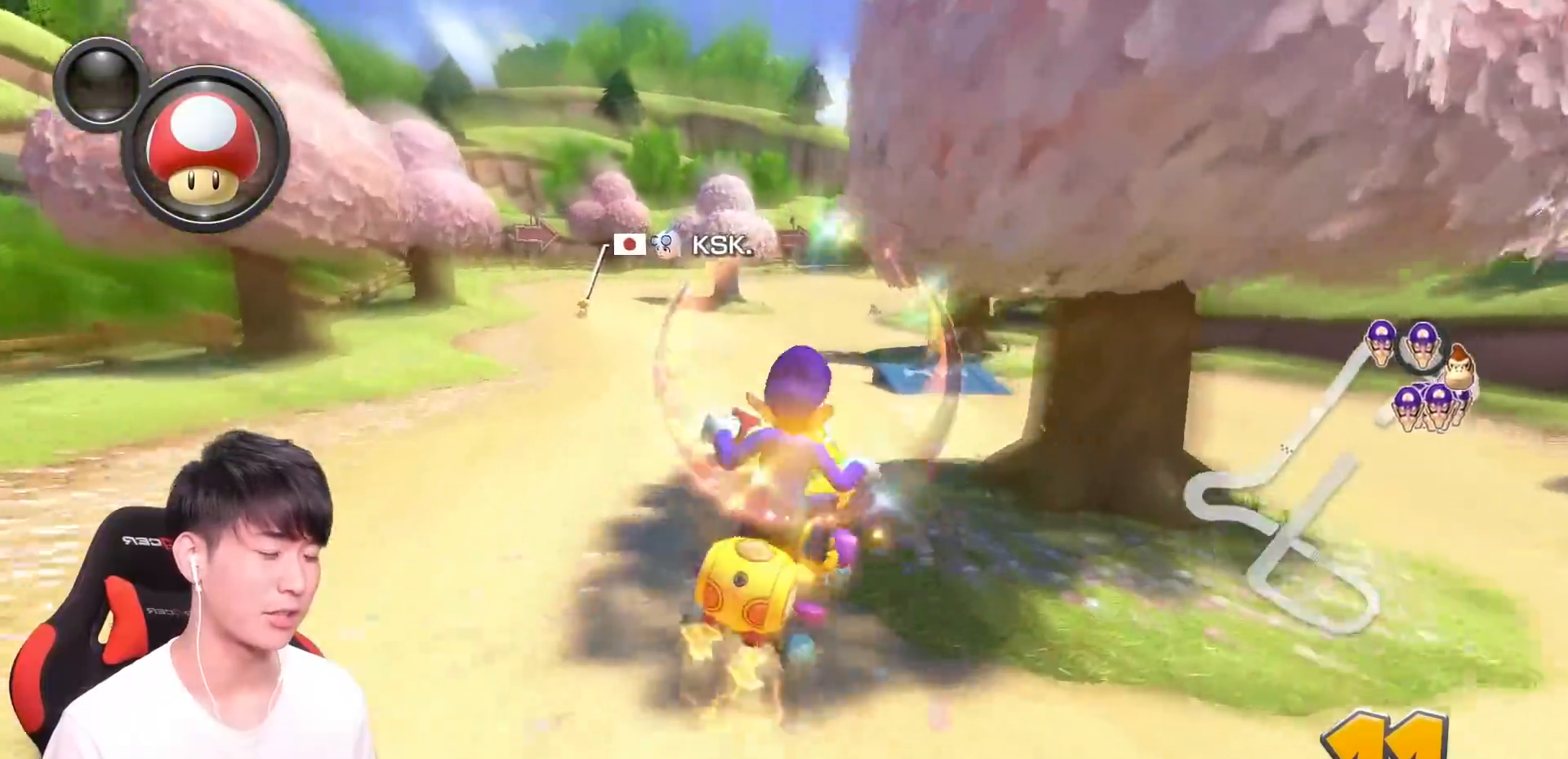
{"buttons": ["A", "R1"], "left_stick": "right", "events": [[17, "R1", "up"], [117, "left_stick", "center"], [284, "R1", "down"], [334, "left_stick", "right"]]}
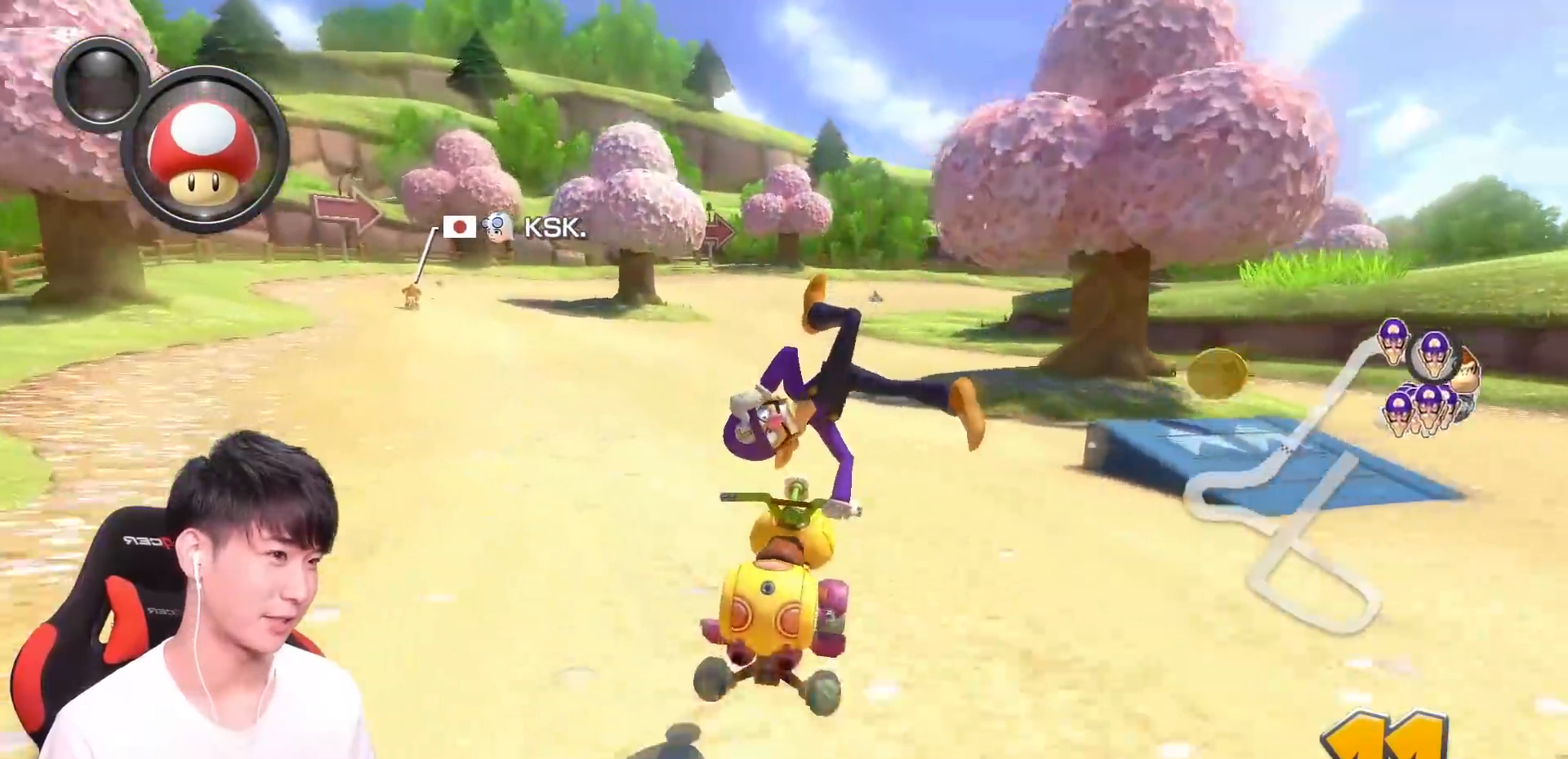
{"buttons": ["A", "R1"], "left_stick": "up-left", "events": [[417, "left_stick", "up-left"]]}